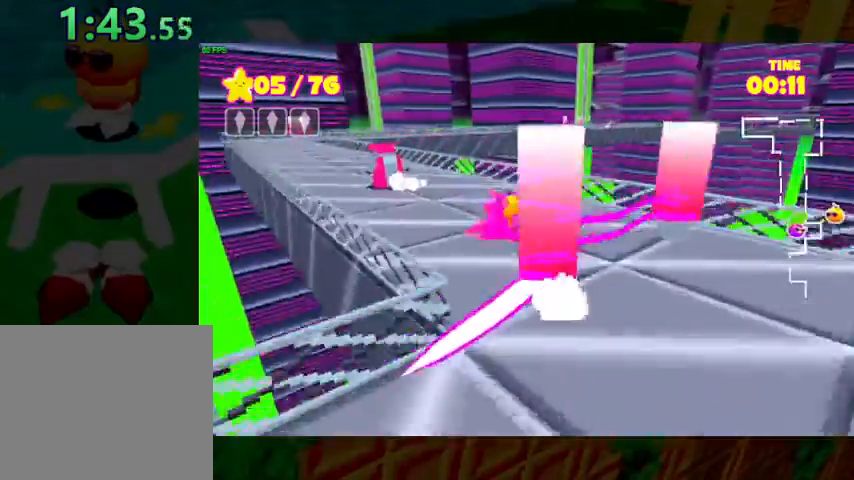
Gameplay with a controller (Xbox layout); each line is a JSON object with the inputs held at the frame after it. "events" lists button and stick changes between this image and that frame as [ms after this image, input, new state], when the widget could be followed in between.
{"buttons": ["R2"], "left_stick": "up-left", "right_stick": "center", "events": []}
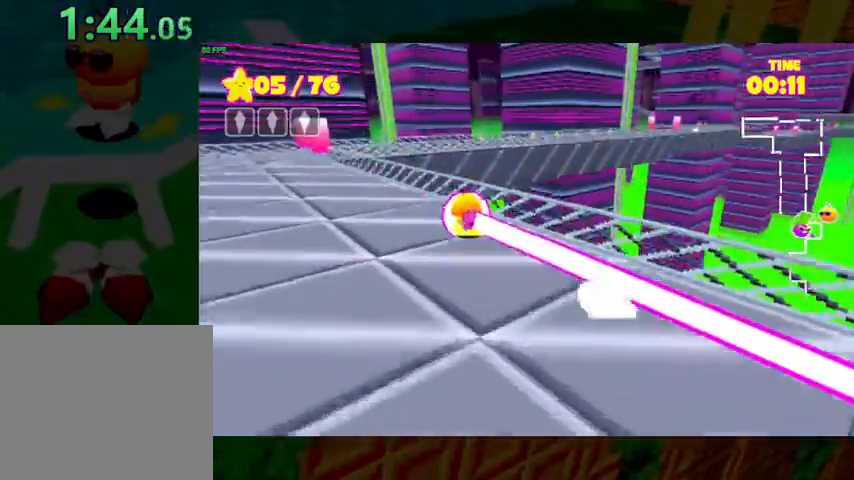
{"buttons": ["R2"], "left_stick": "up", "right_stick": "right", "events": [[467, "left_stick", "up"], [467, "right_stick", "right"]]}
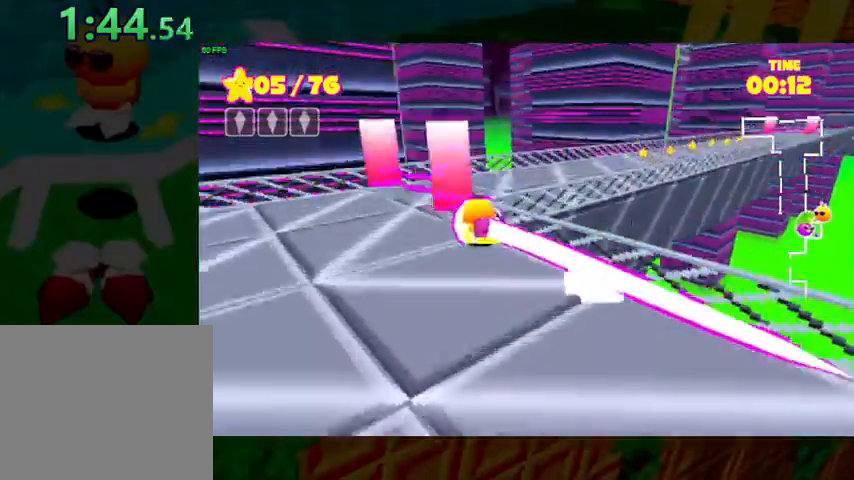
{"buttons": ["R2"], "left_stick": "up", "right_stick": "center", "events": [[33, "left_stick", "up-right"], [367, "left_stick", "up"], [433, "right_stick", "center"]]}
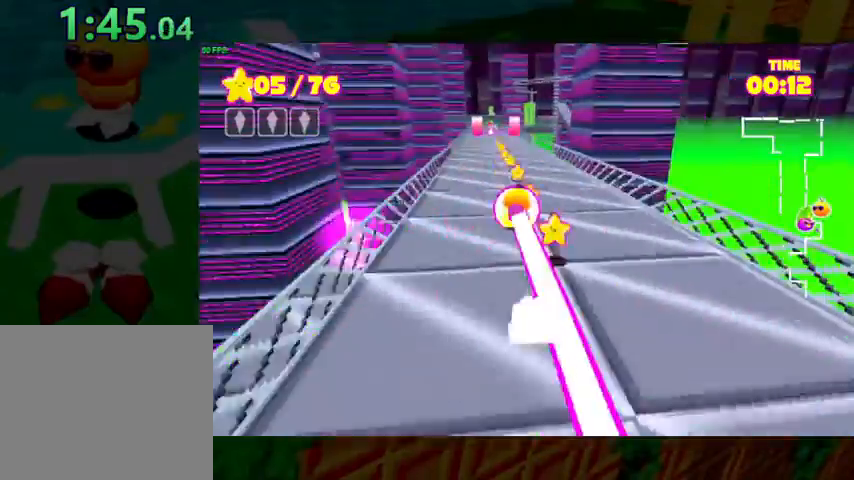
{"buttons": ["R2"], "left_stick": "up", "right_stick": "center", "events": []}
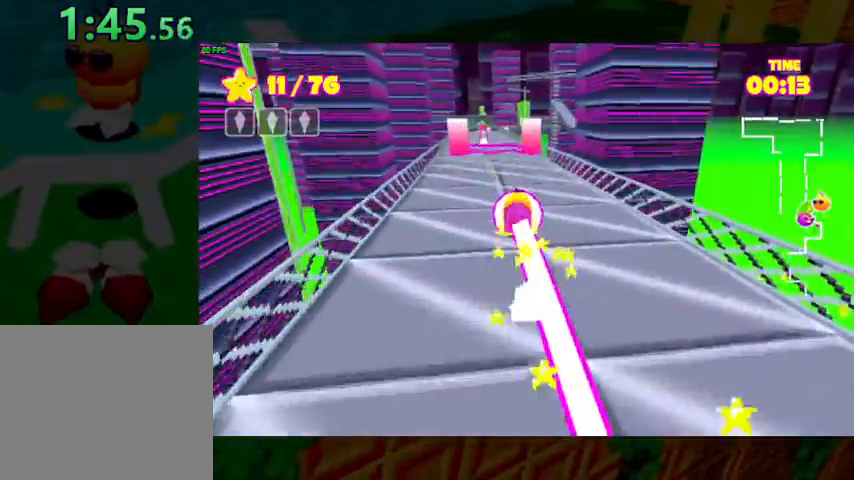
{"buttons": ["R2"], "left_stick": "up", "right_stick": "center", "events": []}
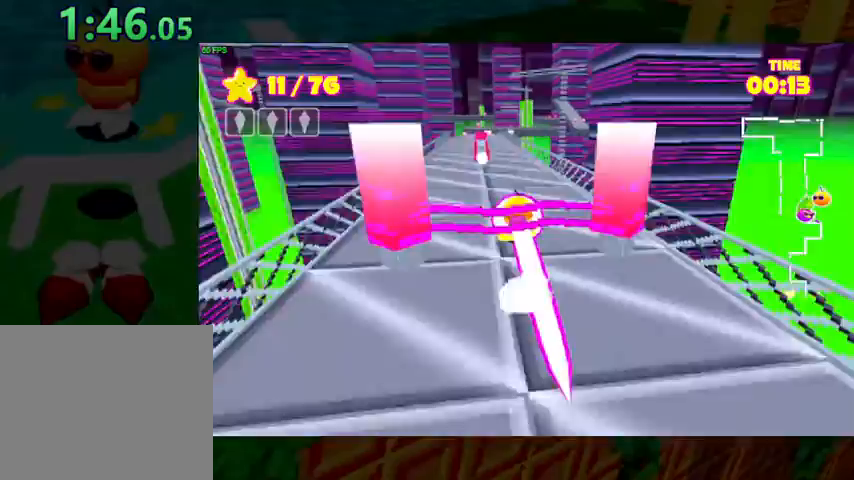
{"buttons": ["R2"], "left_stick": "up", "right_stick": "center", "events": []}
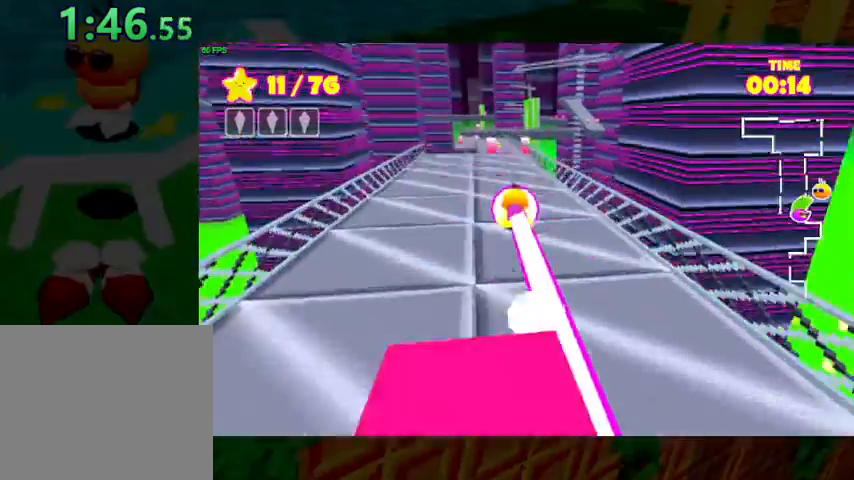
{"buttons": ["R2"], "left_stick": "up", "right_stick": "center", "events": []}
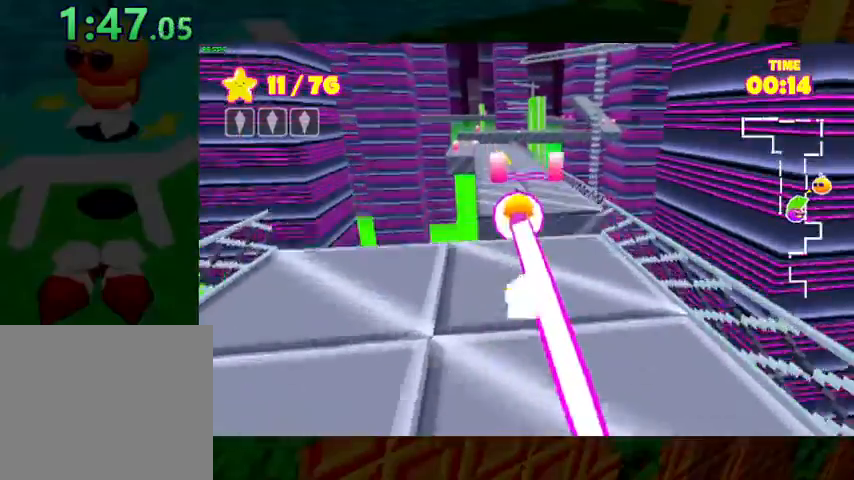
{"buttons": ["R2"], "left_stick": "up", "right_stick": "center", "events": [[133, "A", "down"], [167, "A", "up"]]}
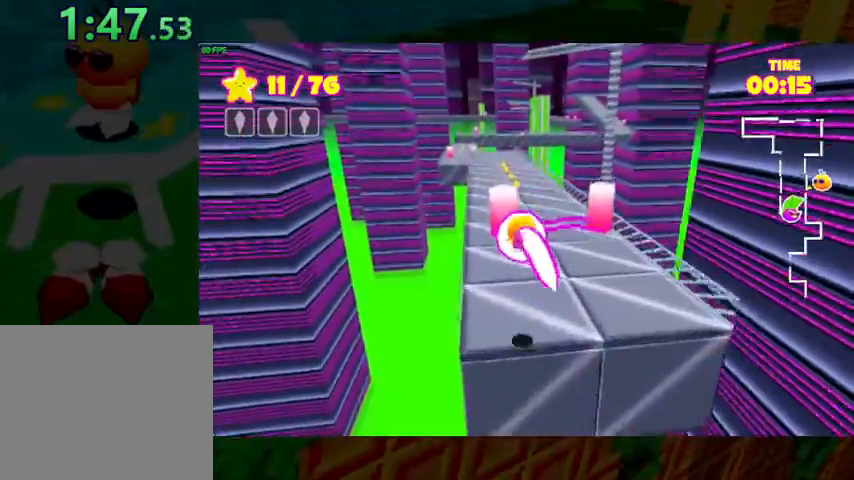
{"buttons": ["R2"], "left_stick": "up", "right_stick": "center", "events": []}
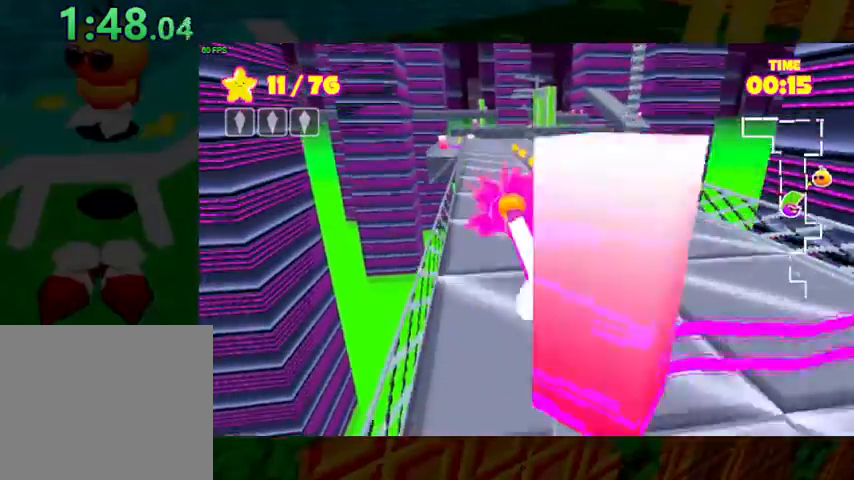
{"buttons": ["R2"], "left_stick": "up", "right_stick": "center", "events": []}
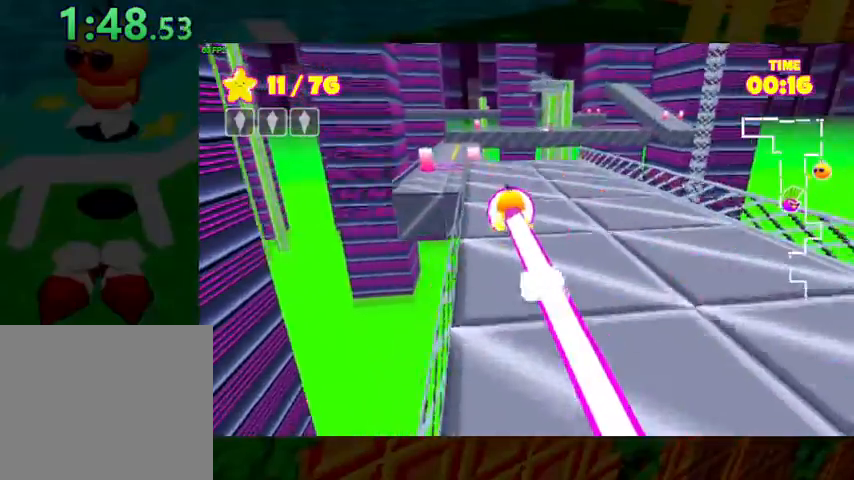
{"buttons": ["R2"], "left_stick": "up", "right_stick": "center", "events": []}
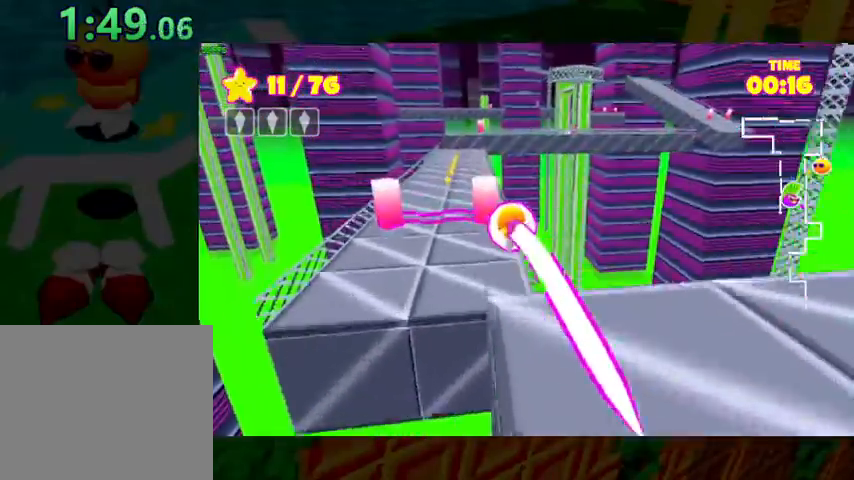
{"buttons": ["R2"], "left_stick": "up", "right_stick": "center", "events": [[367, "right_stick", "right"], [433, "right_stick", "center"]]}
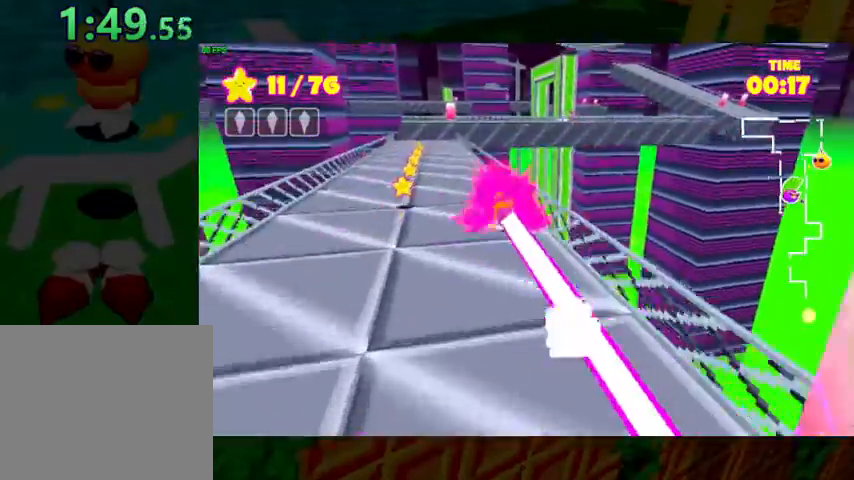
{"buttons": ["R2"], "left_stick": "up", "right_stick": "center", "events": []}
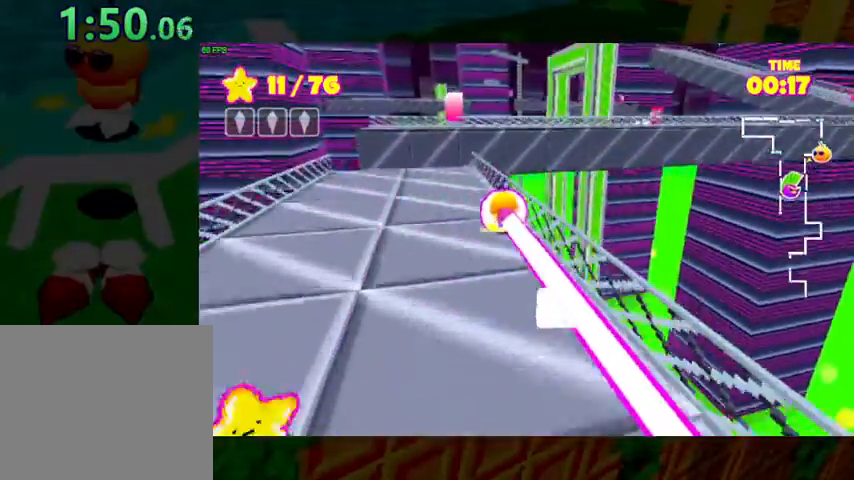
{"buttons": ["A", "R2"], "left_stick": "up", "right_stick": "center", "events": [[333, "A", "down"]]}
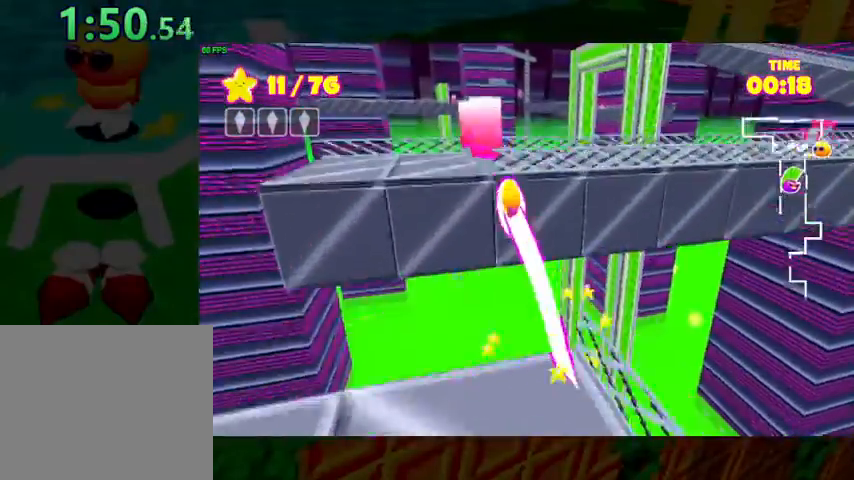
{"buttons": ["R2"], "left_stick": "up-right", "right_stick": "right", "events": [[133, "A", "up"], [200, "left_stick", "up-right"], [233, "right_stick", "right"]]}
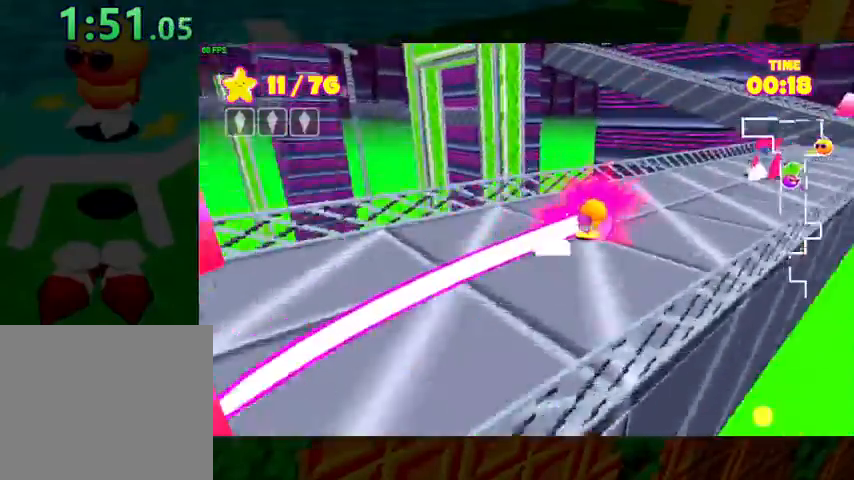
{"buttons": ["R2"], "left_stick": "up", "right_stick": "center", "events": [[200, "right_stick", "center"], [267, "left_stick", "up"]]}
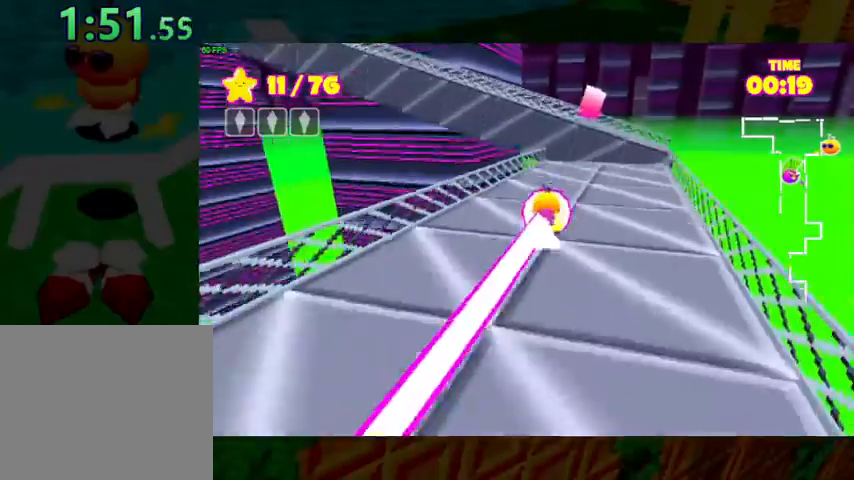
{"buttons": ["A", "R2"], "left_stick": "up", "right_stick": "center", "events": [[300, "A", "down"]]}
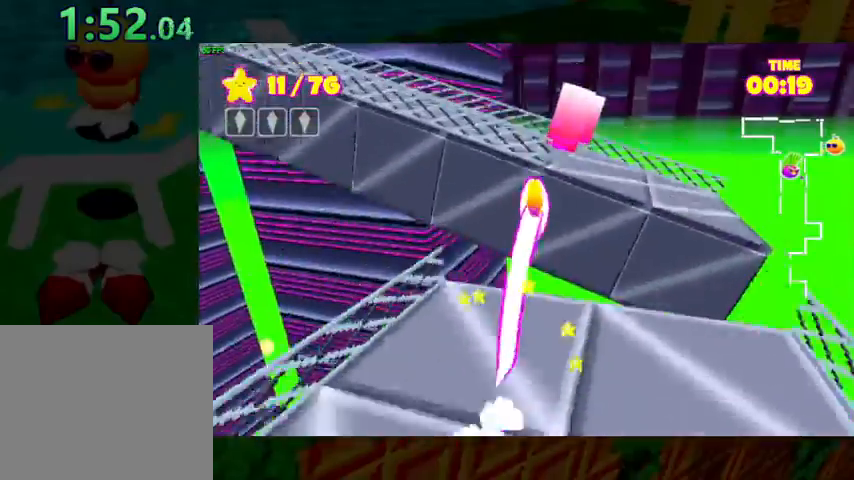
{"buttons": ["R2"], "left_stick": "up-left", "right_stick": "left", "events": [[133, "A", "up"], [167, "right_stick", "left"], [200, "left_stick", "up-left"]]}
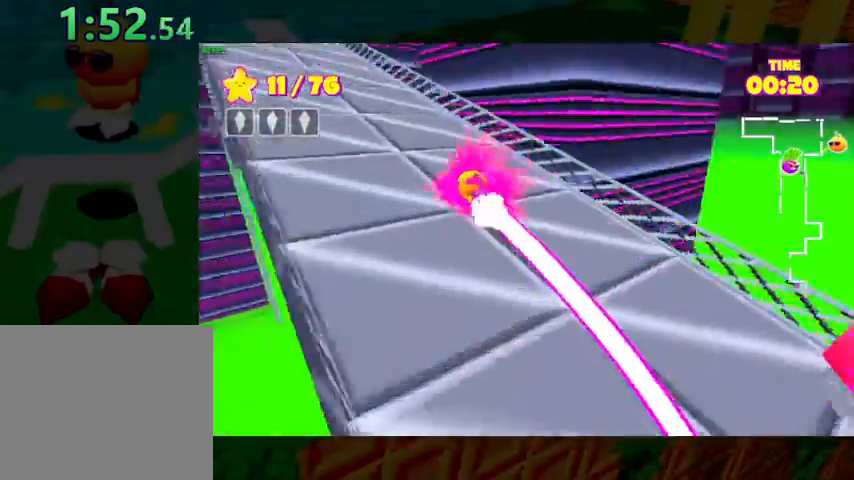
{"buttons": ["R2"], "left_stick": "up", "right_stick": "center", "events": [[267, "left_stick", "up"], [300, "right_stick", "center"]]}
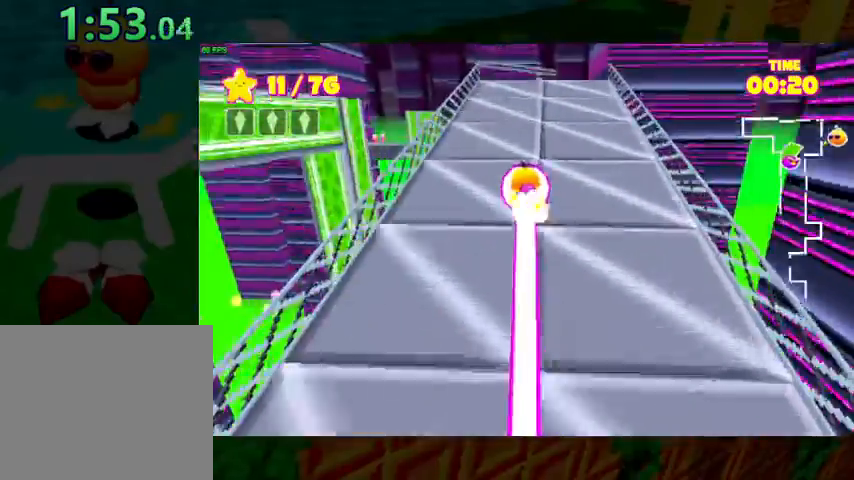
{"buttons": ["R2"], "left_stick": "up", "right_stick": "center", "events": []}
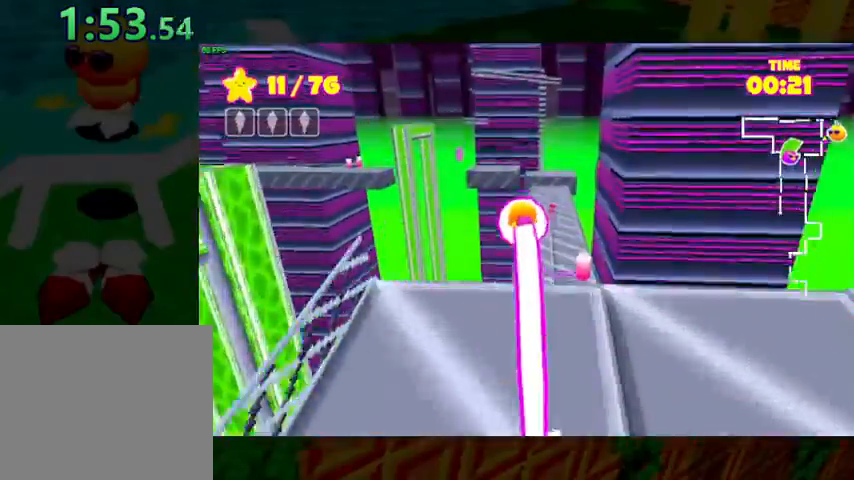
{"buttons": ["R2"], "left_stick": "up", "right_stick": "center", "events": []}
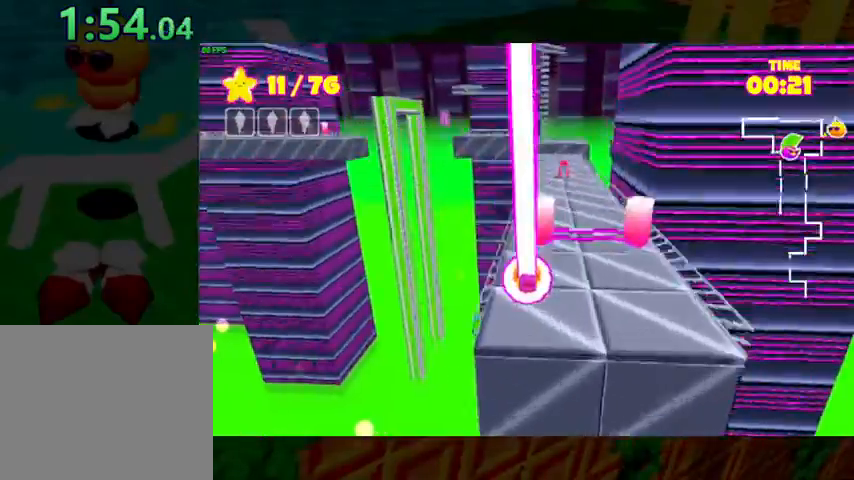
{"buttons": ["R2"], "left_stick": "up", "right_stick": "center", "events": [[333, "right_stick", "left"], [433, "right_stick", "center"]]}
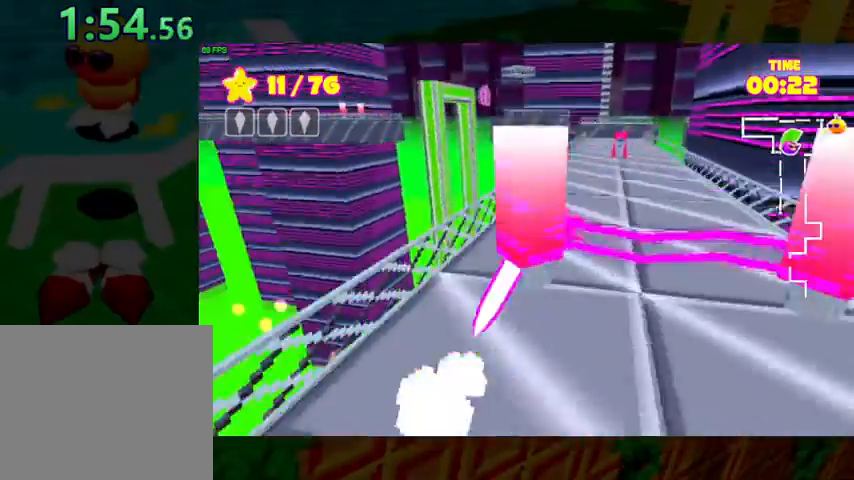
{"buttons": ["R2", "L3"], "left_stick": "up-left", "right_stick": "center", "events": [[67, "A", "down"], [167, "A", "up"], [267, "right_stick", "left"], [433, "left_stick", "up-left"], [433, "right_stick", "center"], [500, "L3", "down"]]}
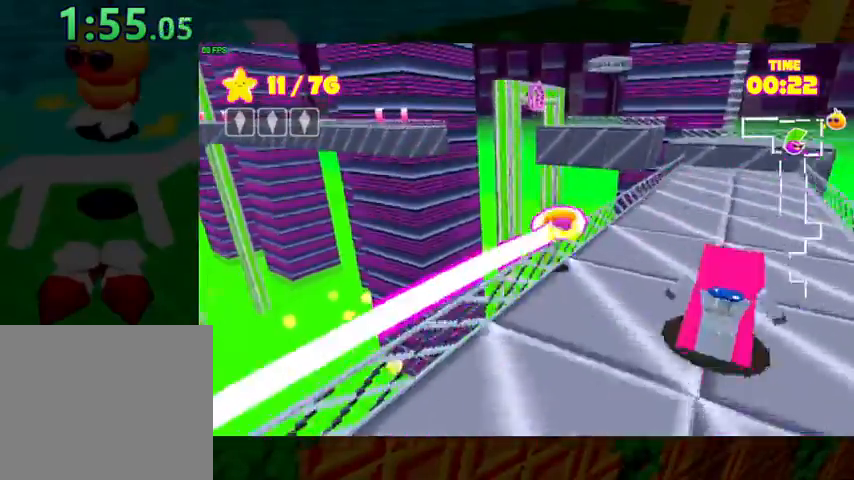
{"buttons": ["A", "R2", "L3"], "left_stick": "up-left", "right_stick": "center", "events": [[133, "A", "down"]]}